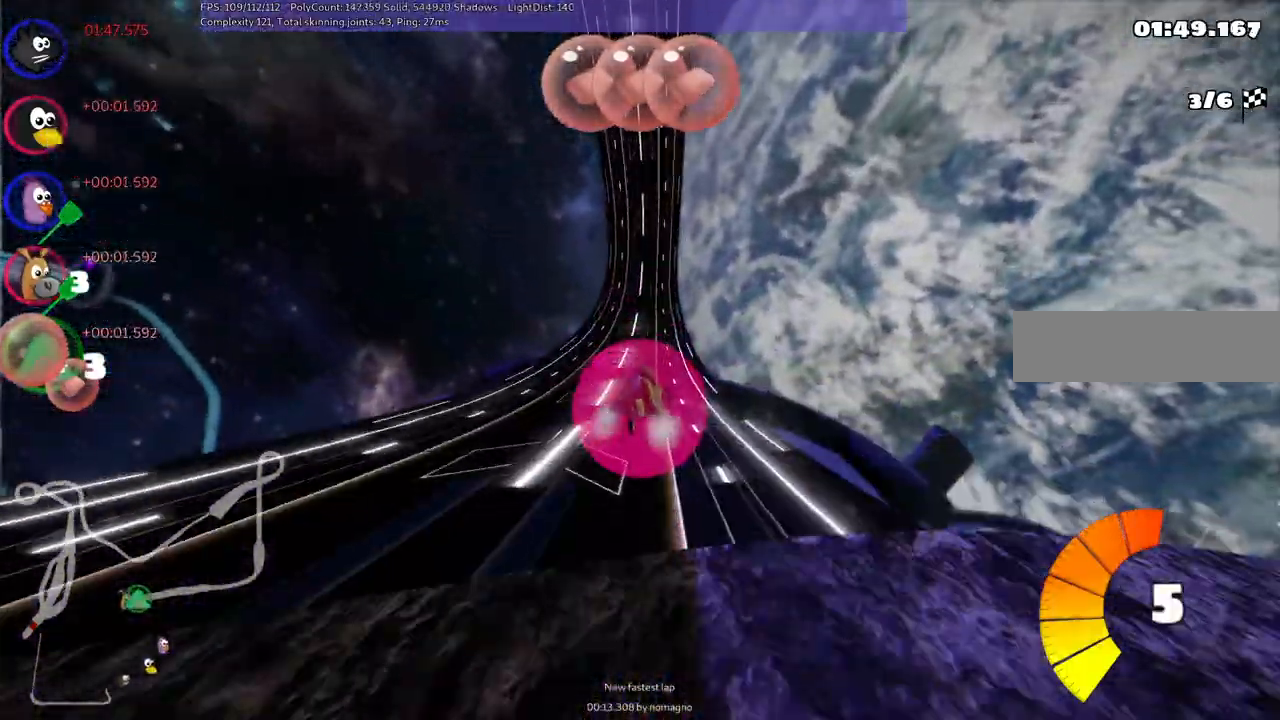
Gameplay with keyboard; each line is a JSON object with the keys held at the frame after it. "events" lists presses ("down") and releases ("up") of ".", "/", "alt_r", "b", "c", "comma", "ctrl_r", "d", "down", "f", "g", "h", "j", "k", "l", "left", "m", "n", "quote", "return", "right", "semicolon", "shift_r", "space", "super", "up" and "v" between this image and that frame as [ms after this image, input, new state], when the widget could be followed in between. No other keys are recorded. Mouse input is not recorded.
{"keys": ["left", "m", "up"], "events": []}
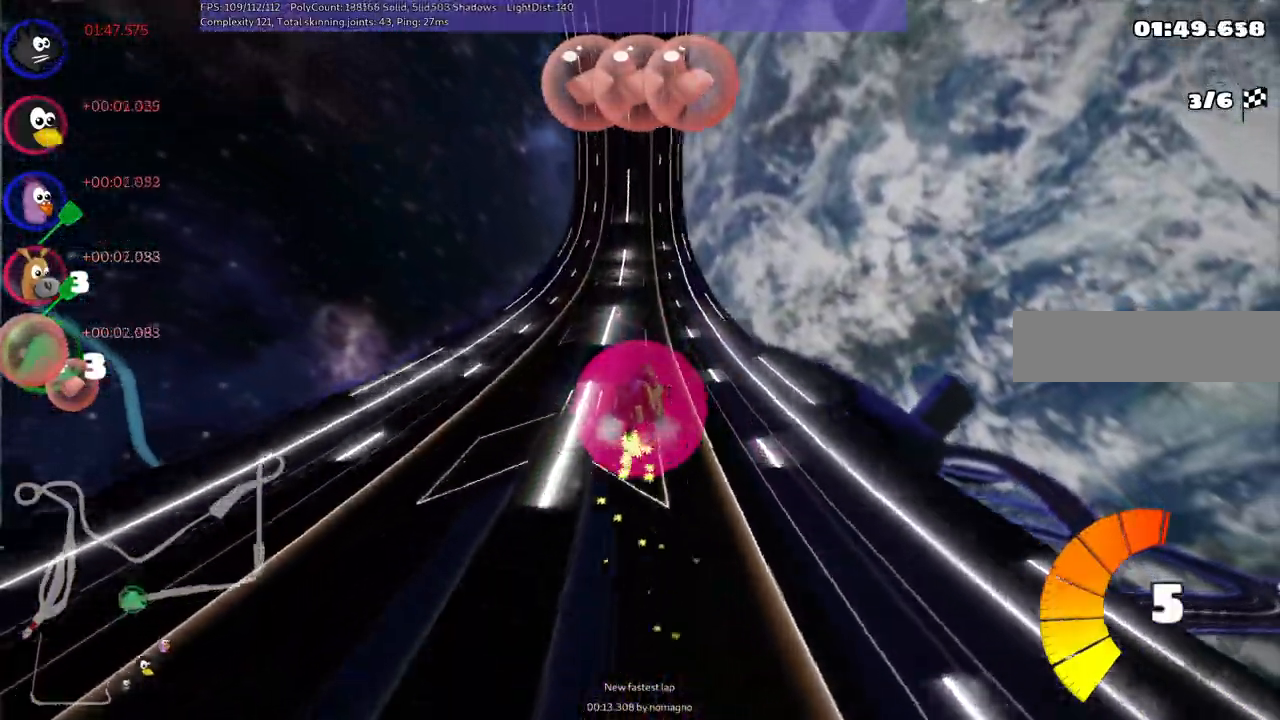
{"keys": ["left", "up"], "events": [[267, "left", "up"], [267, "m", "up"], [500, "left", "down"]]}
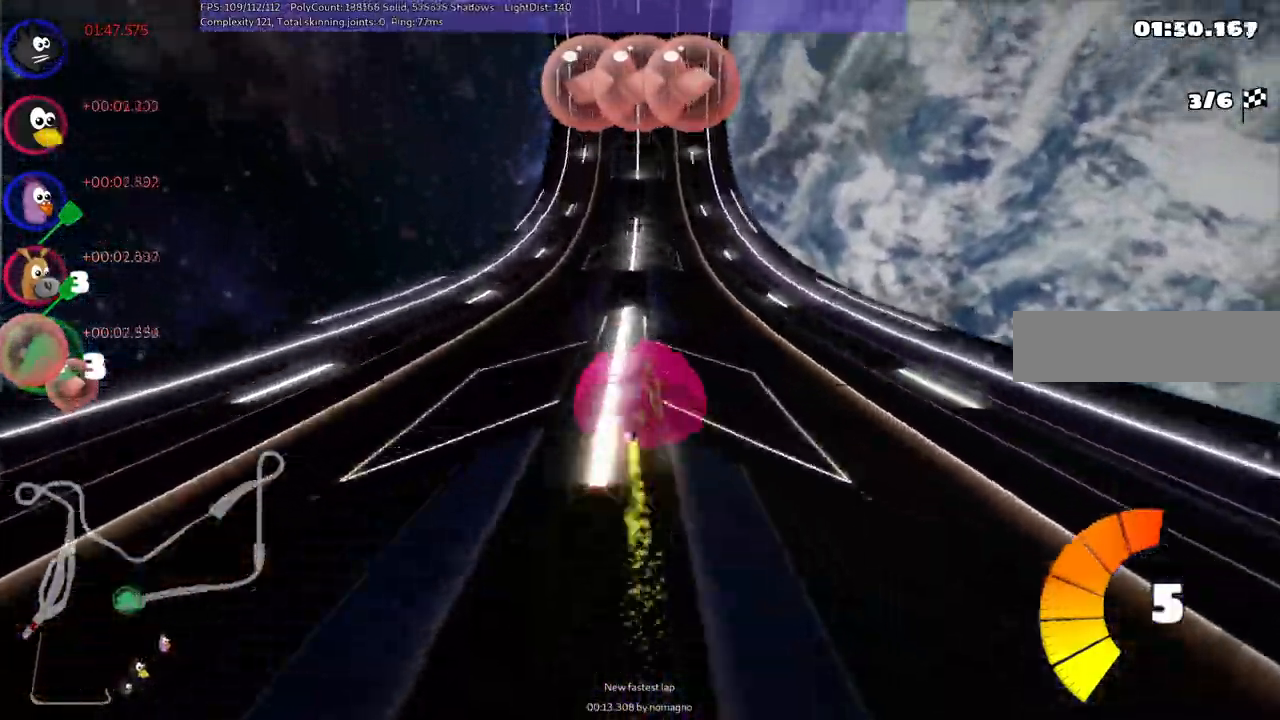
{"keys": ["right", "up"]}
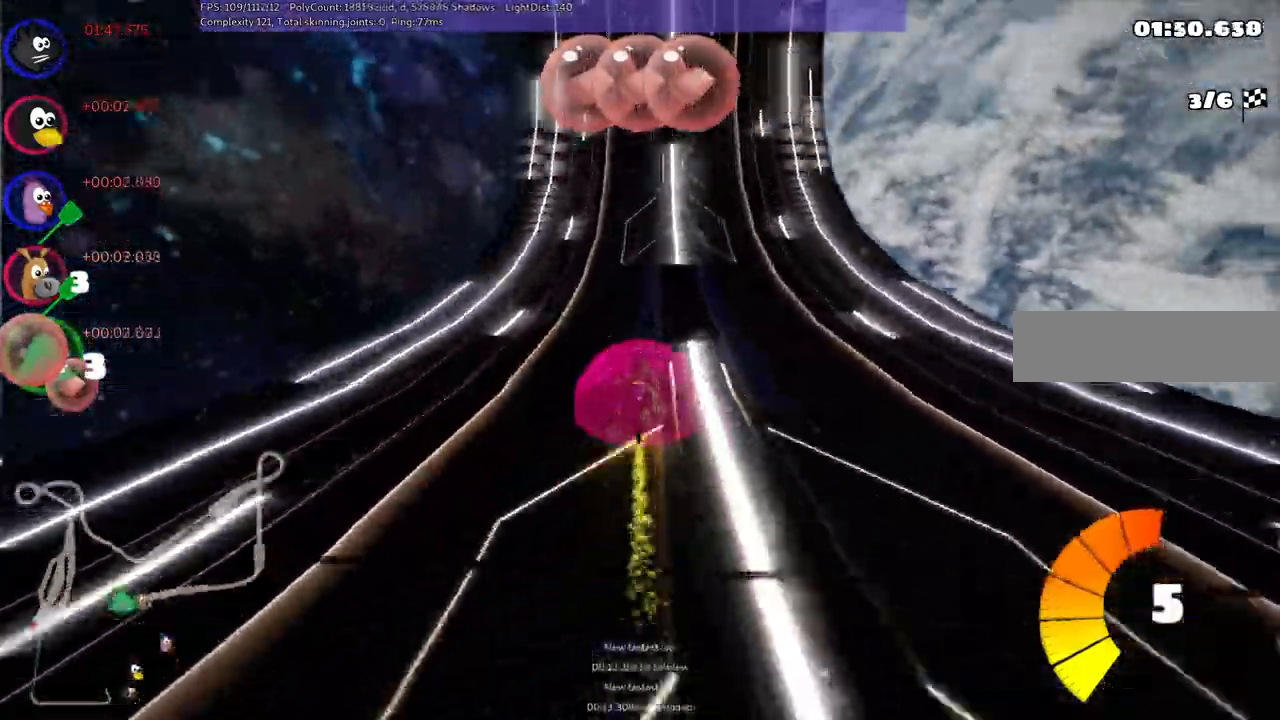
{"keys": ["m", "right", "up"]}
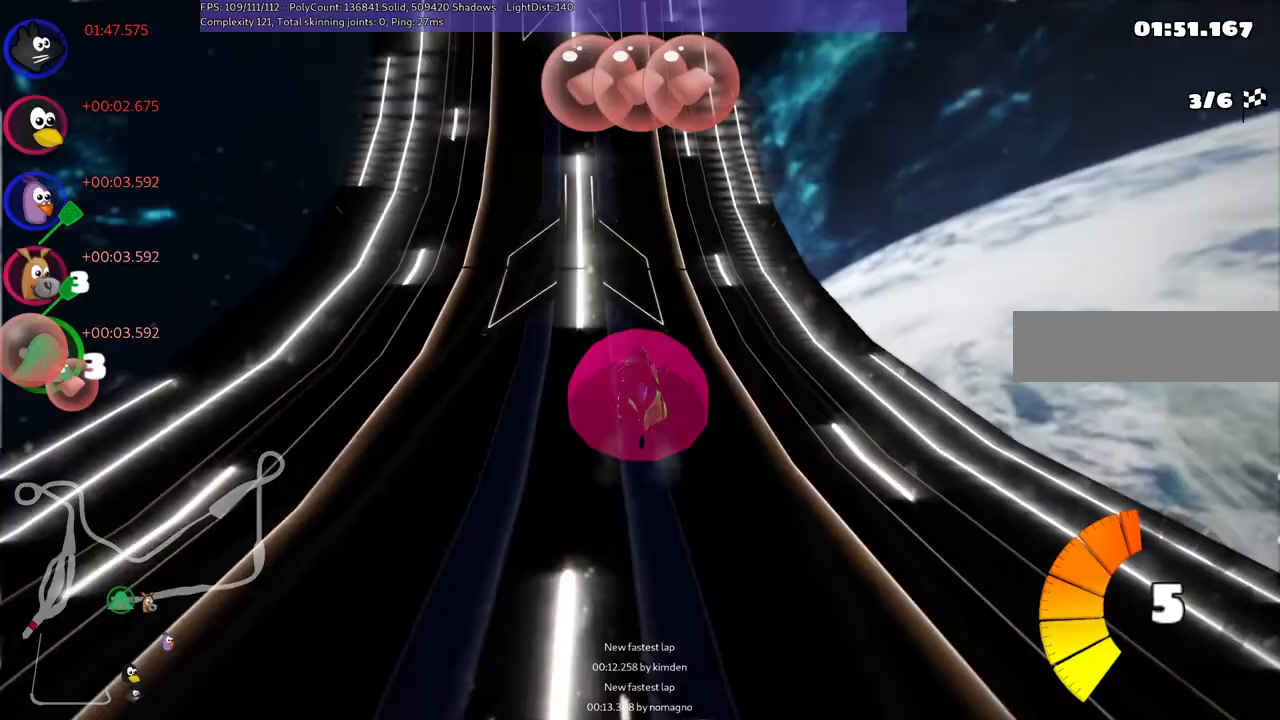
{"keys": ["m", "right", "up"], "events": []}
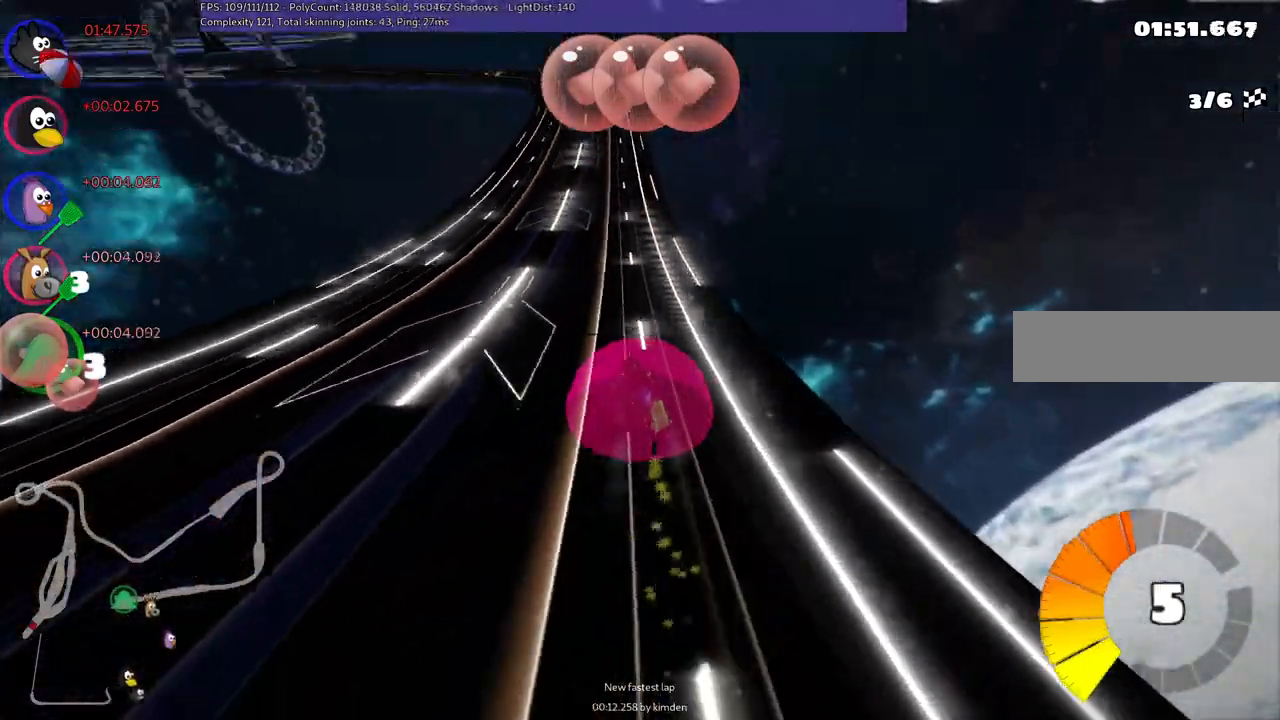
{"keys": ["m", "right", "up"], "events": [[17, "left", "down"], [167, "left", "up"]]}
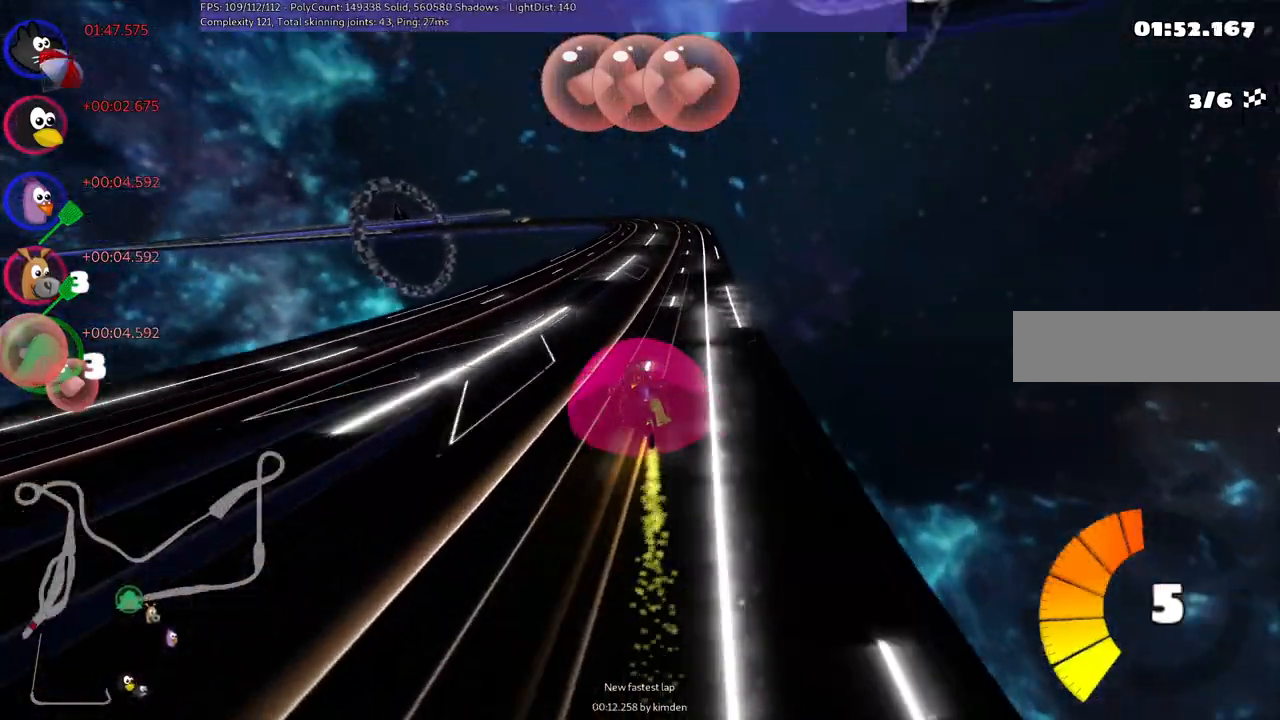
{"keys": ["up"], "events": [[283, "m", "up"], [333, "right", "up"]]}
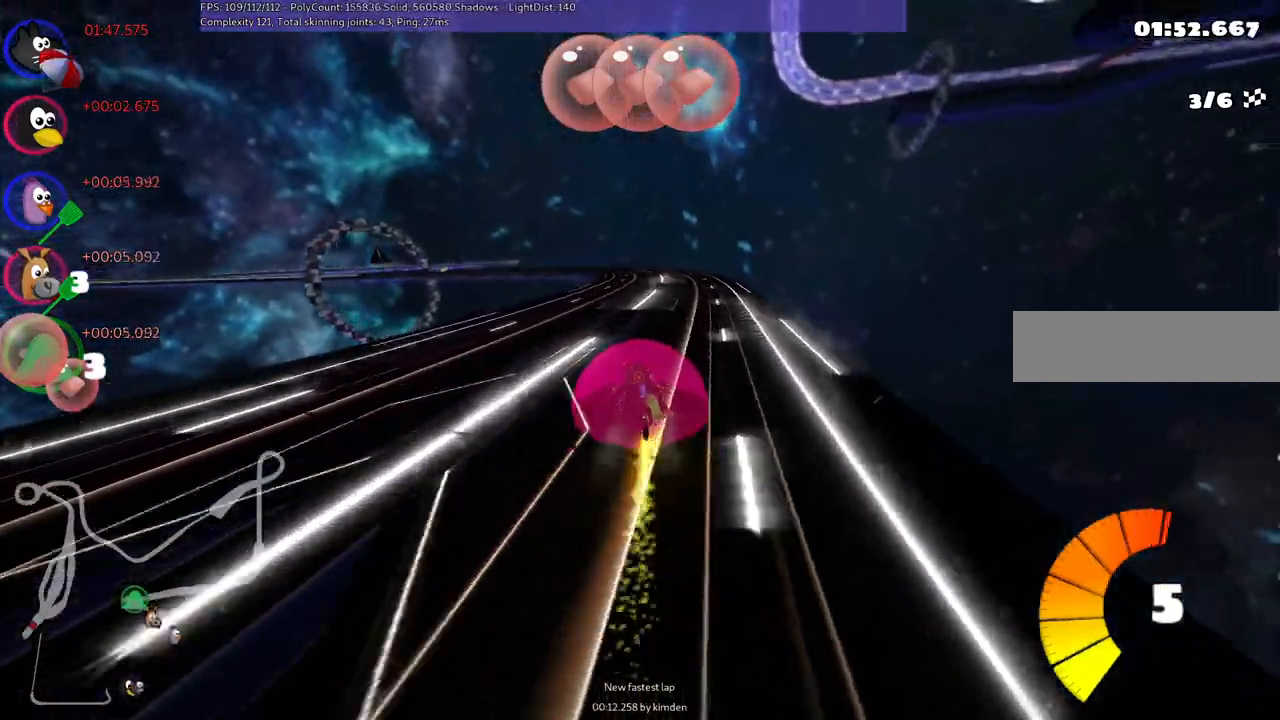
{"keys": ["m", "right", "up"], "events": [[67, "right", "down"], [217, "right", "up"], [317, "left", "down"], [317, "m", "down"], [450, "left", "up"], [450, "right", "down"]]}
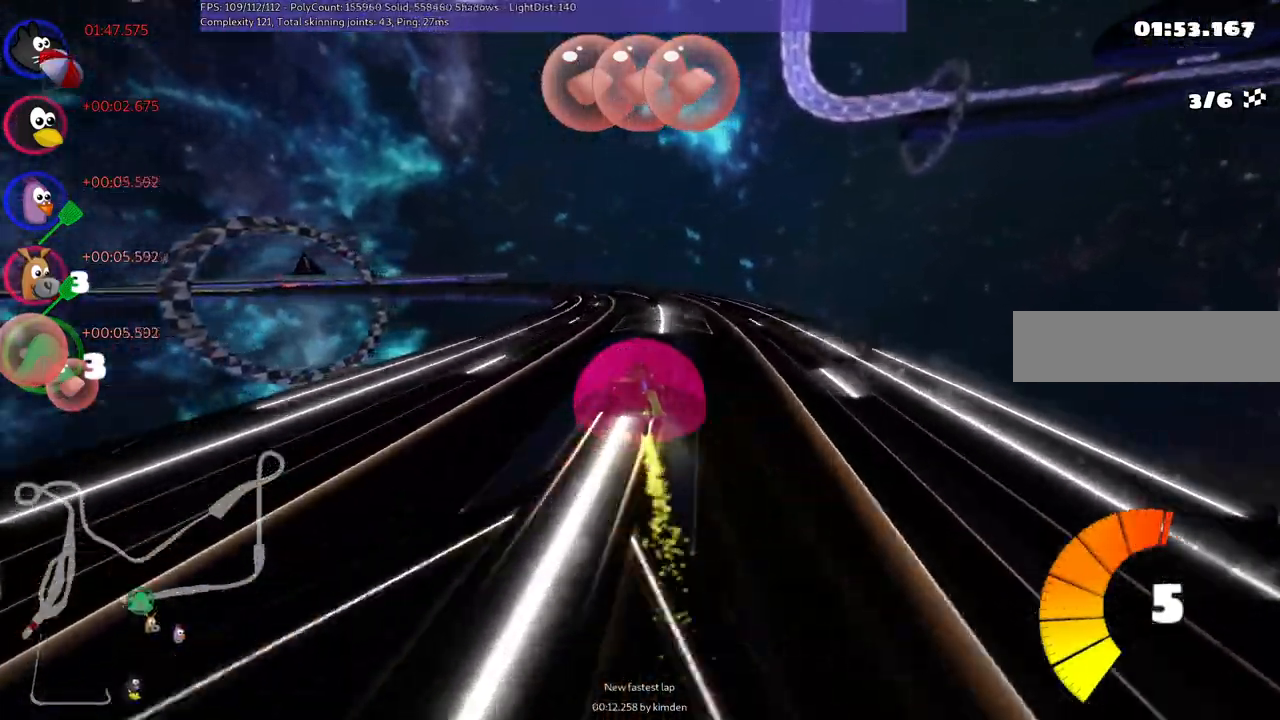
{"keys": ["m", "right", "up"], "events": [[150, "left", "down"], [233, "left", "up"], [283, "left", "down"], [383, "left", "up"]]}
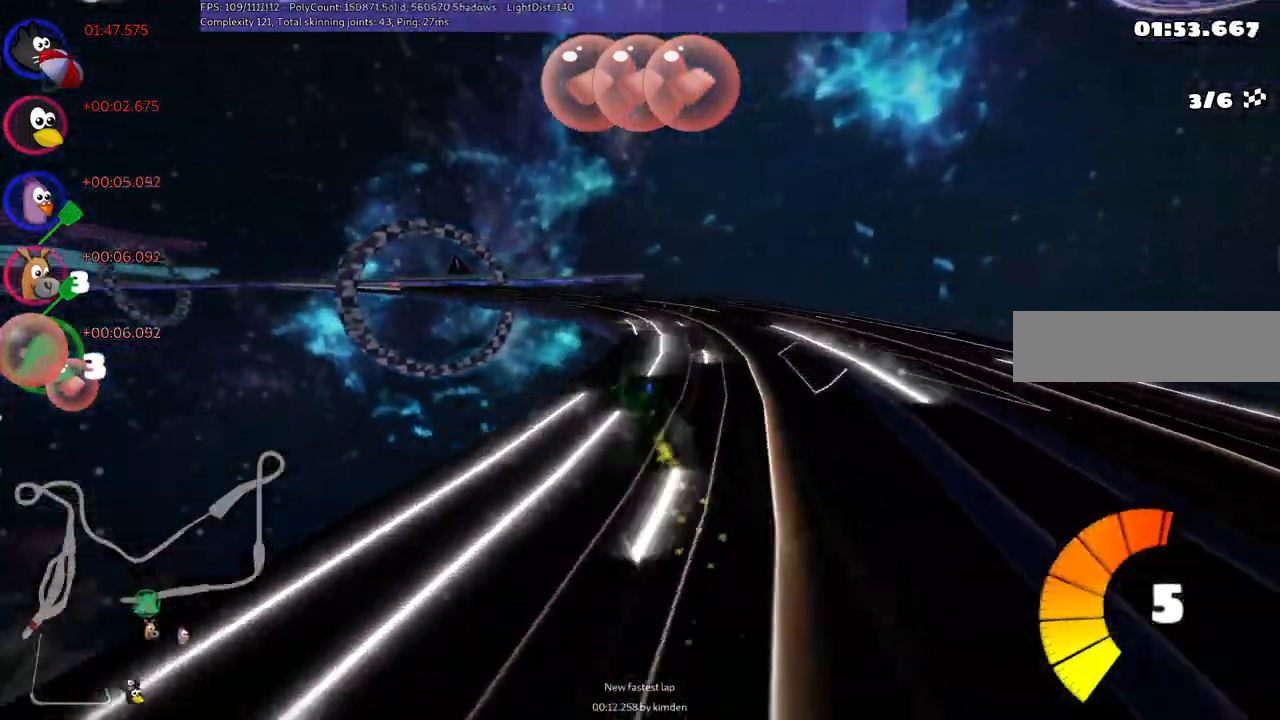
{"keys": ["left", "m", "right", "up"], "events": [[17, "left", "down"]]}
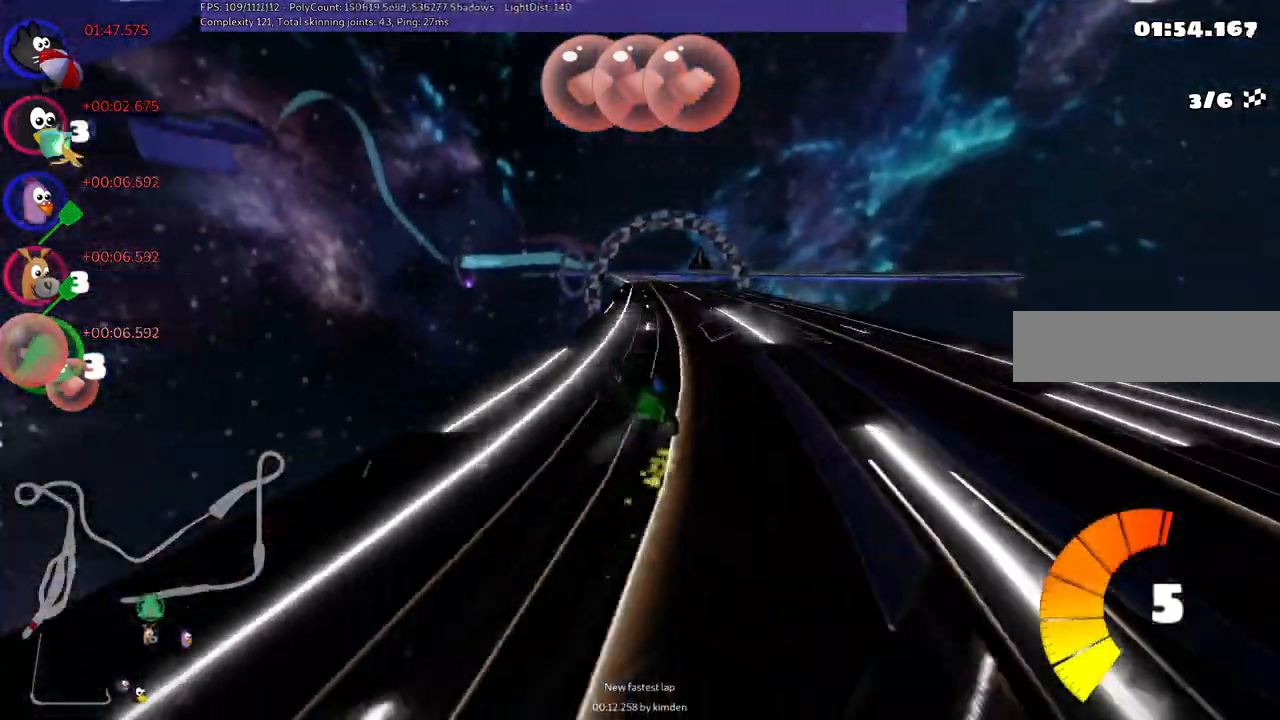
{"keys": ["right", "up"], "events": [[100, "left", "up"], [100, "right", "up"], [183, "m", "up"], [383, "right", "down"]]}
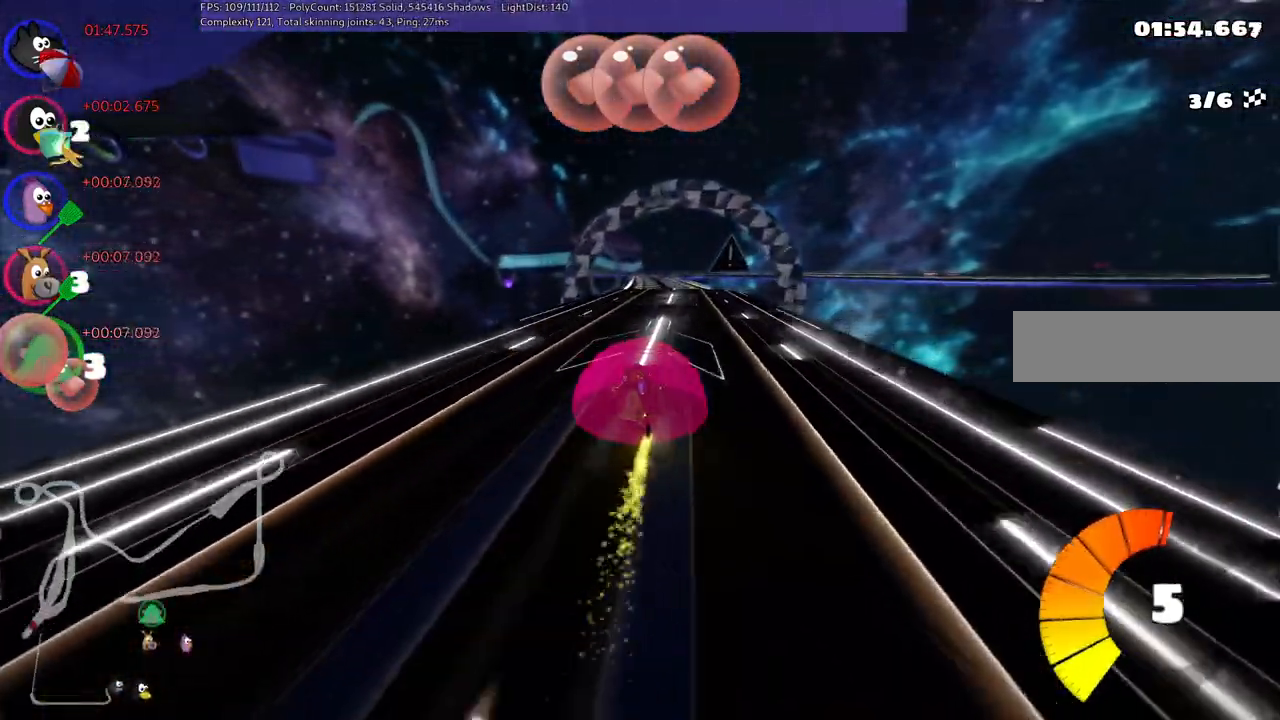
{"keys": ["up"], "events": [[17, "right", "up"], [217, "right", "down"], [317, "right", "up"]]}
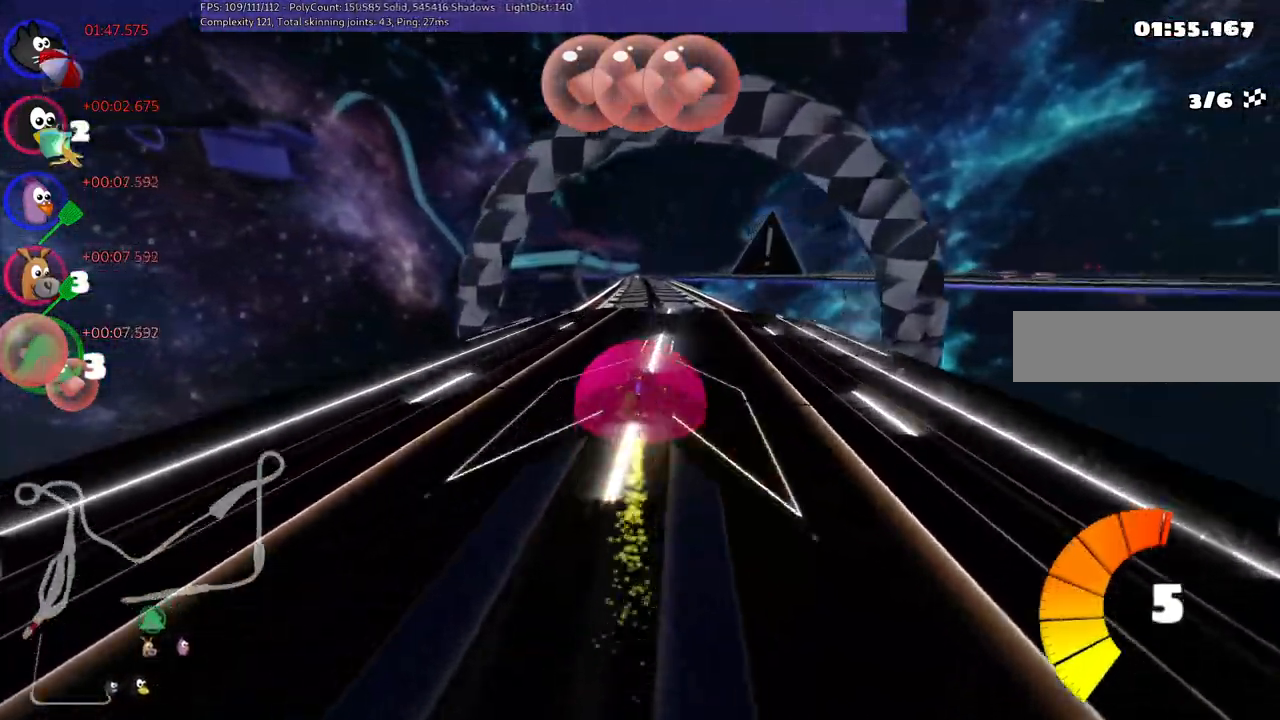
{"keys": ["up"], "events": []}
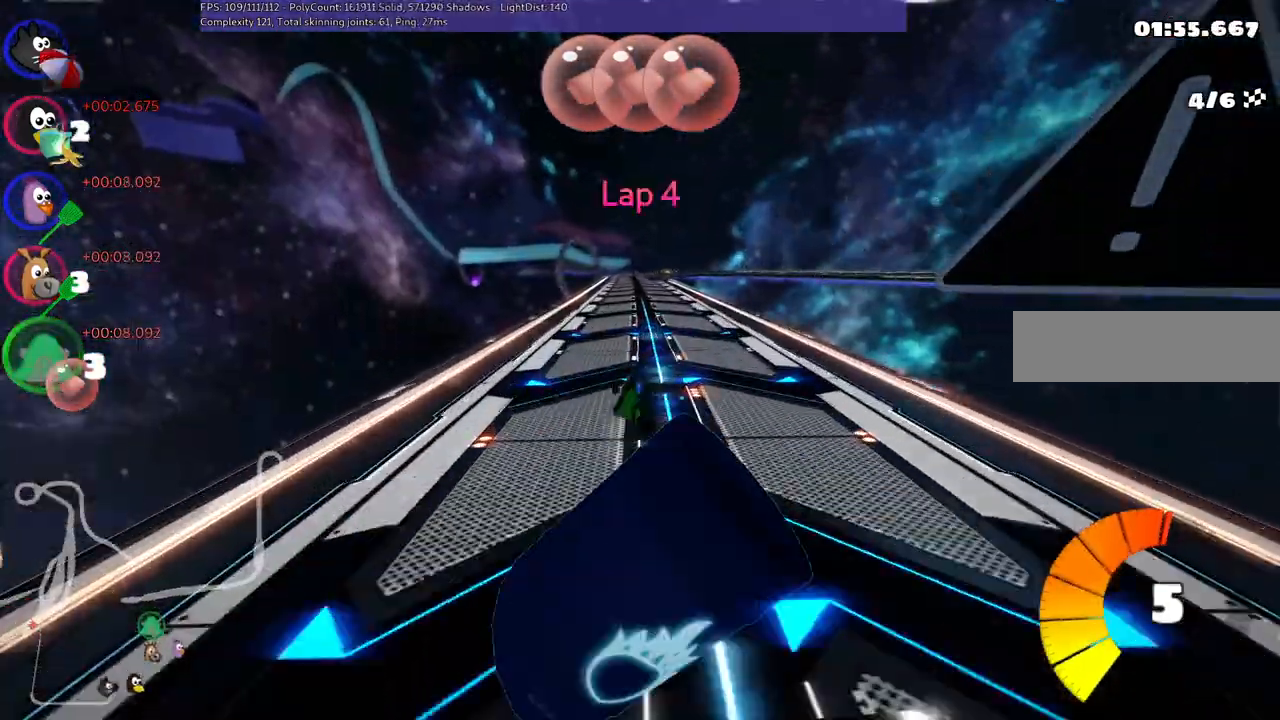
{"keys": ["left", "m", "up"], "events": [[67, "left", "down"], [317, "left", "up"], [367, "right", "down"], [400, "left", "down"], [400, "m", "down"], [500, "right", "up"]]}
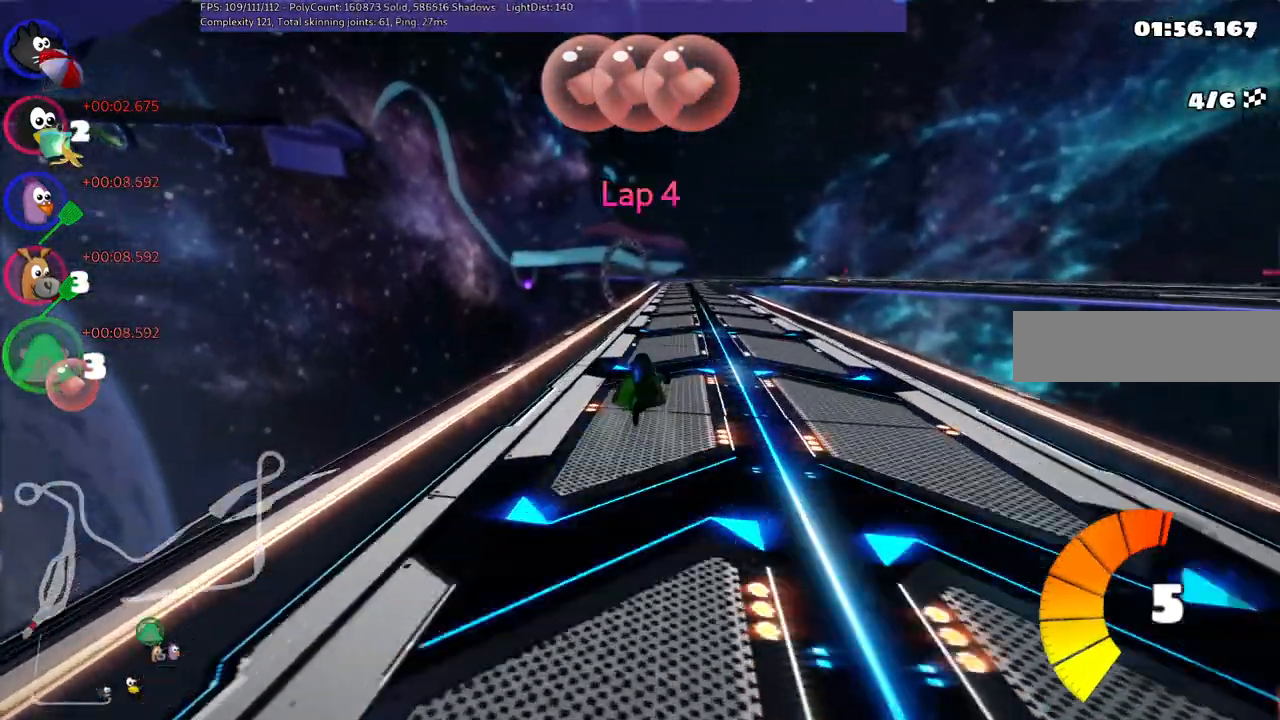
{"keys": ["left", "m", "up"], "events": []}
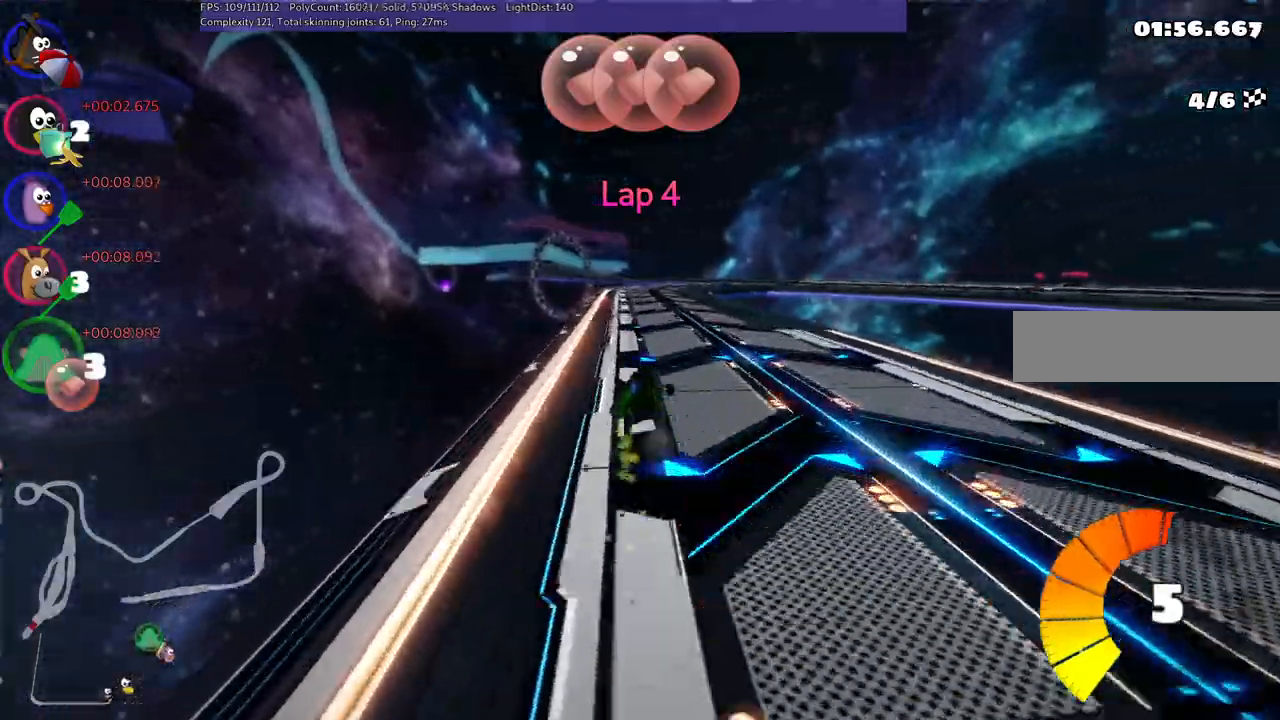
{"keys": ["left", "m", "right", "up"], "events": [[500, "right", "down"]]}
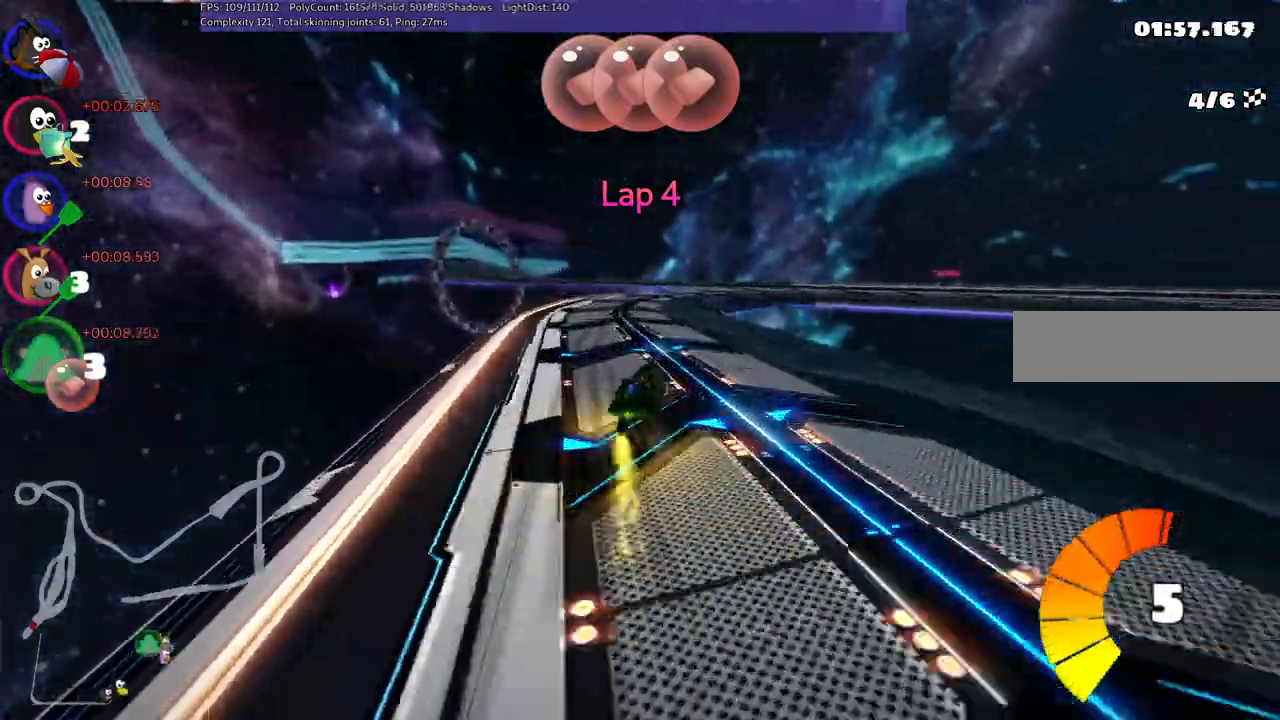
{"keys": ["m", "right", "up"], "events": [[183, "right", "up"], [233, "right", "down"], [467, "left", "up"]]}
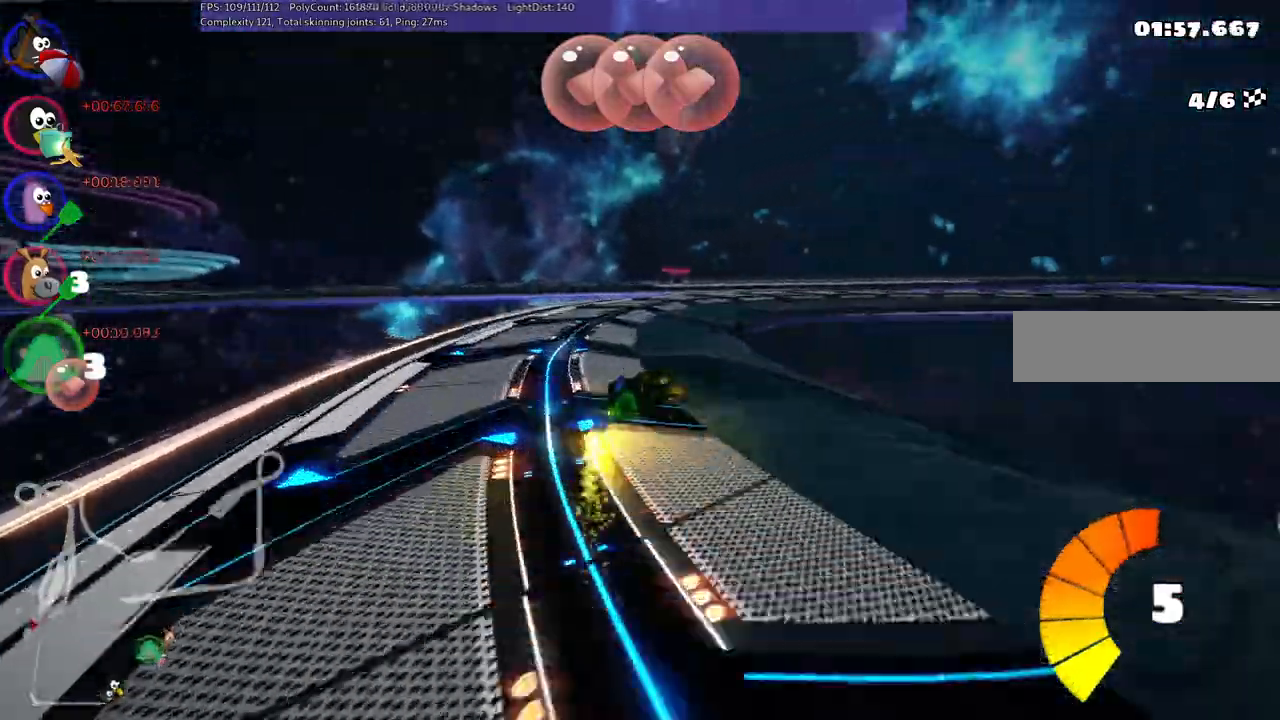
{"keys": ["up"], "events": [[67, "m", "up"], [300, "right", "up"]]}
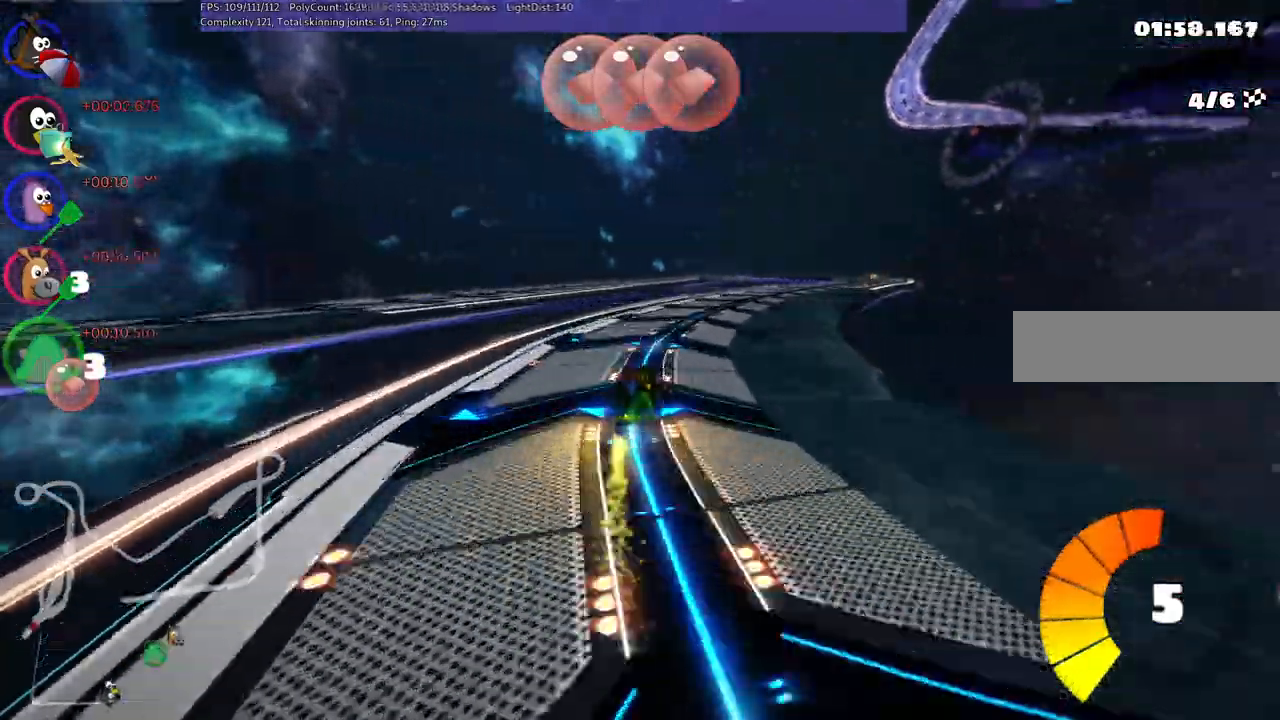
{"keys": ["up"], "events": [[50, "right", "down"], [333, "right", "up"]]}
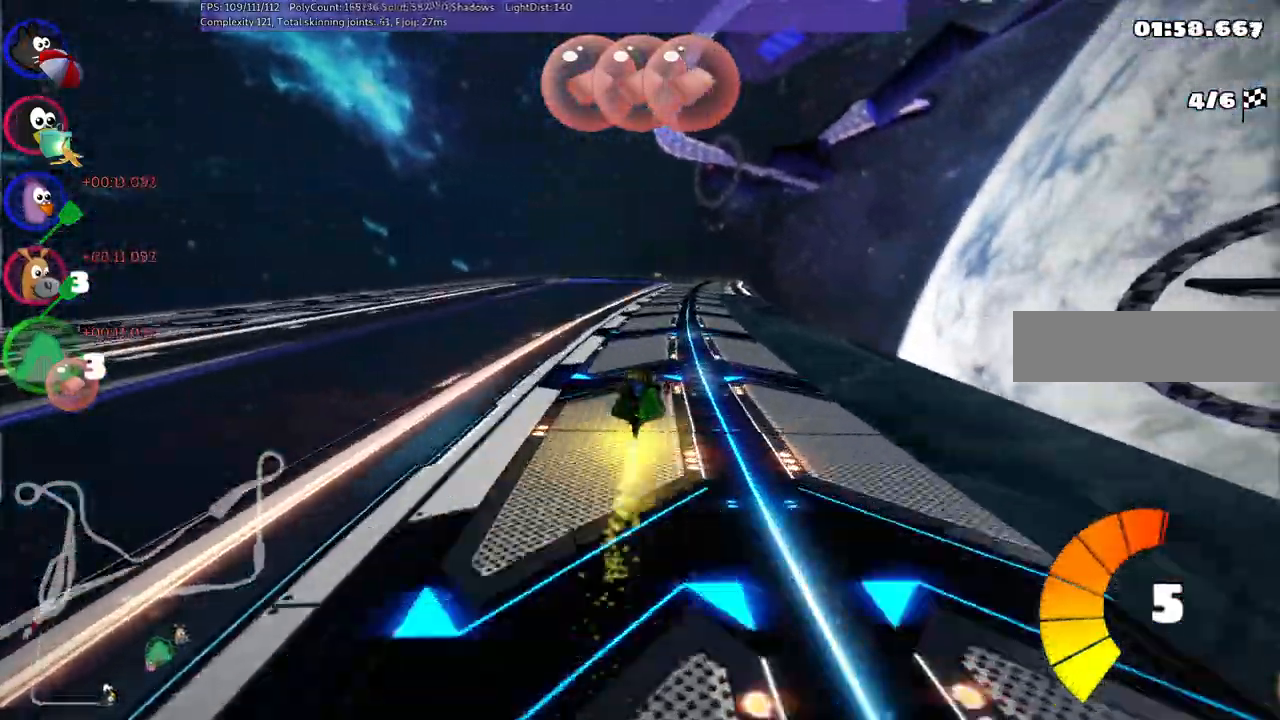
{"keys": ["space", "up"], "events": [[17, "space", "down"], [217, "space", "up"], [300, "right", "down"], [450, "space", "down"], [500, "right", "up"]]}
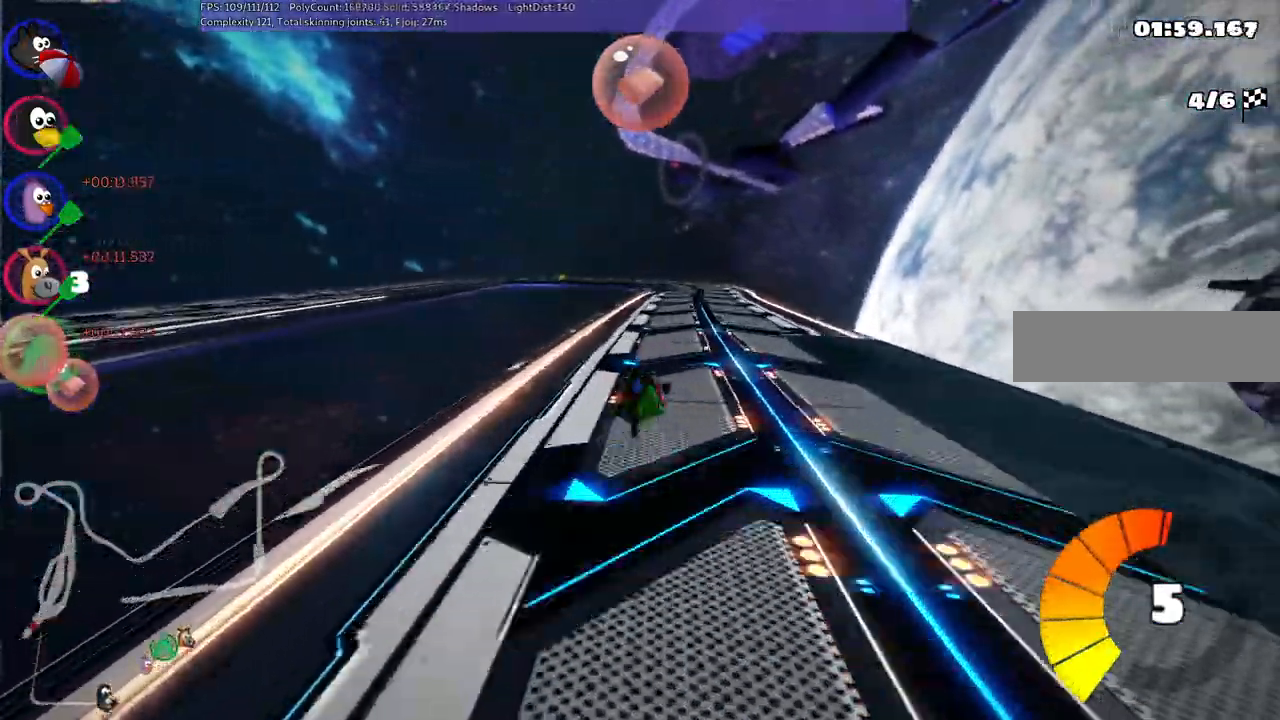
{"keys": ["up"], "events": [[83, "space", "up"], [183, "space", "down"], [367, "space", "up"]]}
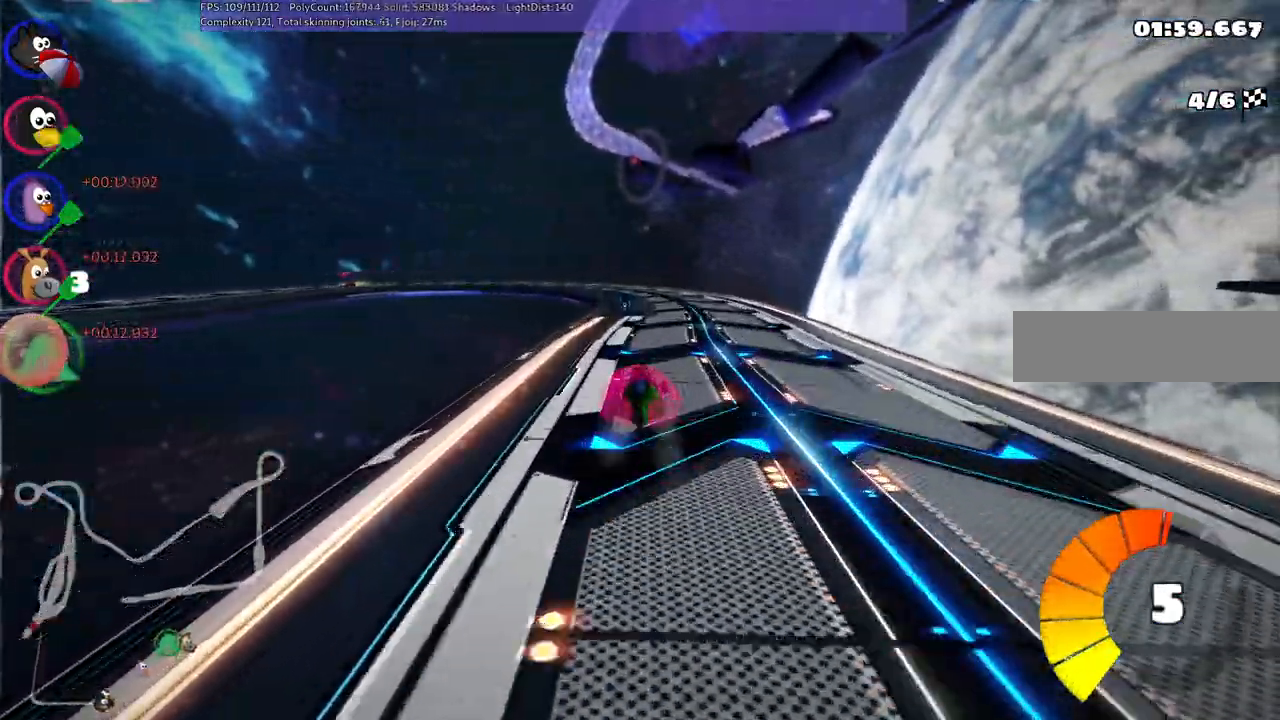
{"keys": ["left", "m", "right", "up"], "events": [[67, "left", "down"], [67, "m", "down"], [67, "right", "down"], [100, "left", "up"], [400, "left", "down"]]}
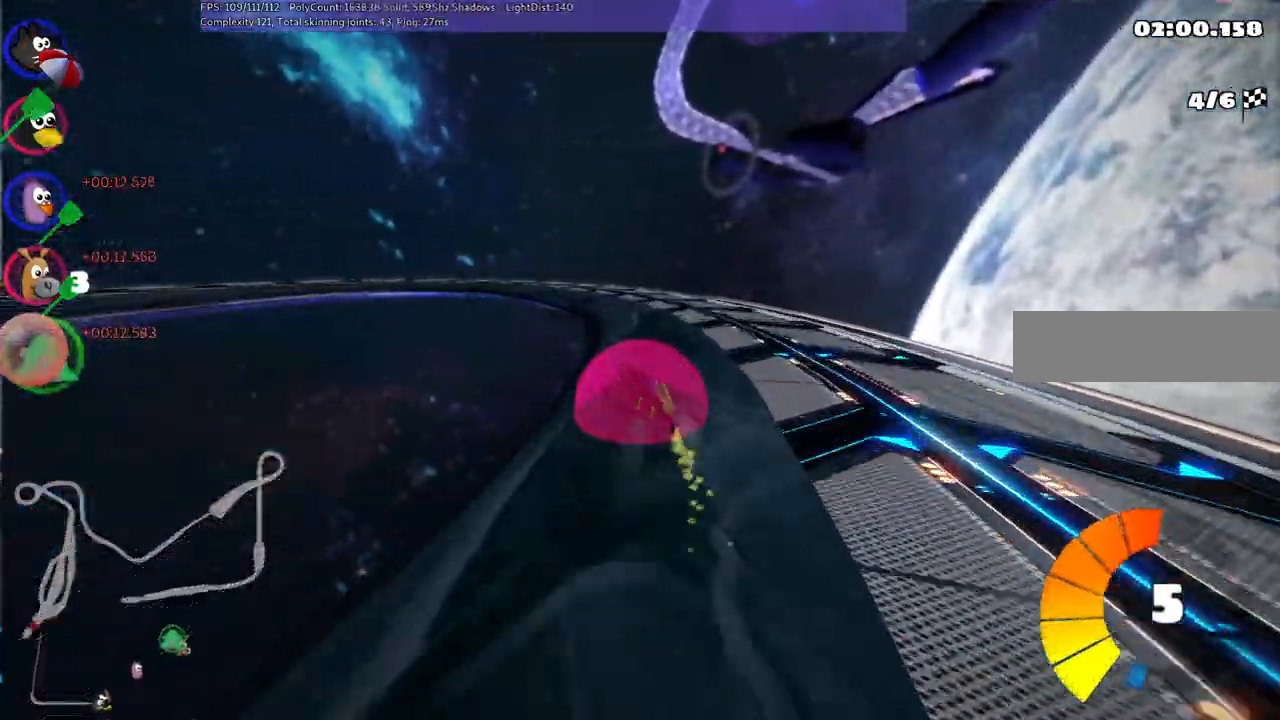
{"keys": ["left", "m", "right", "up"], "events": [[183, "left", "up"], [267, "left", "down"]]}
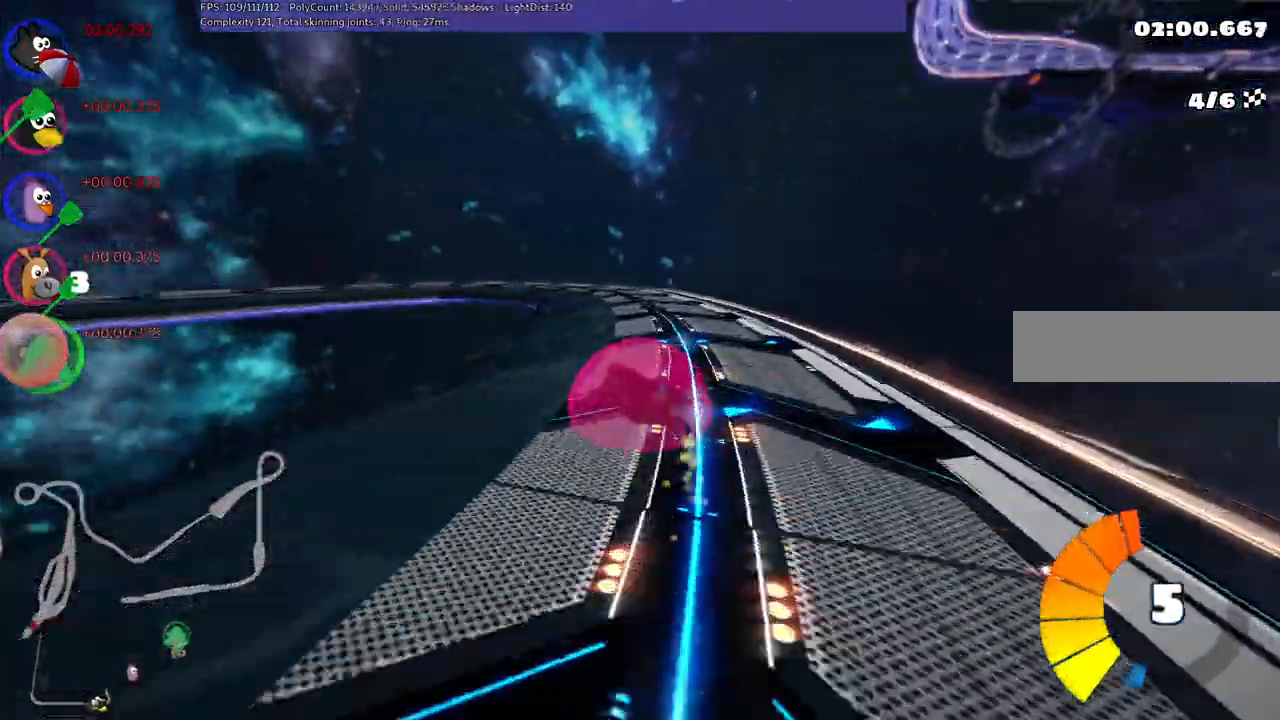
{"keys": ["left", "n", "up"], "events": [[400, "m", "up"], [400, "right", "up"], [433, "n", "down"]]}
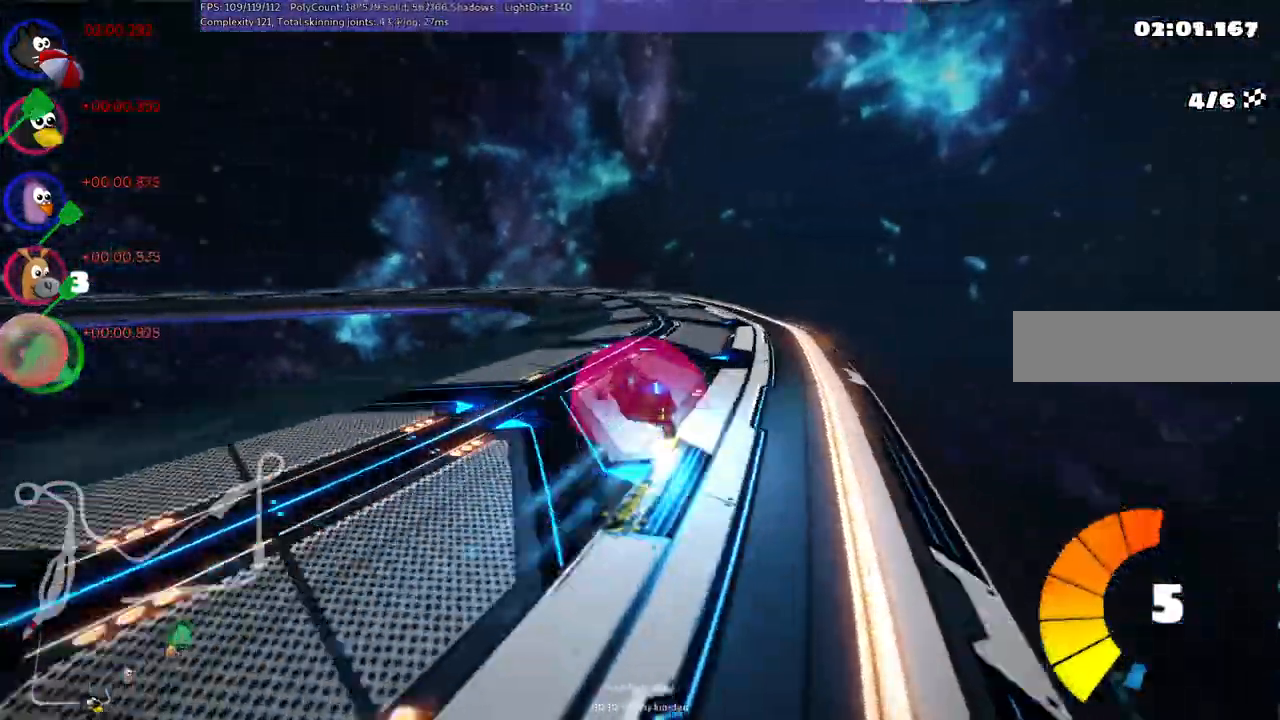
{"keys": ["left", "m", "up"], "events": [[33, "left", "up"], [133, "n", "up"], [167, "left", "down"], [400, "m", "down"]]}
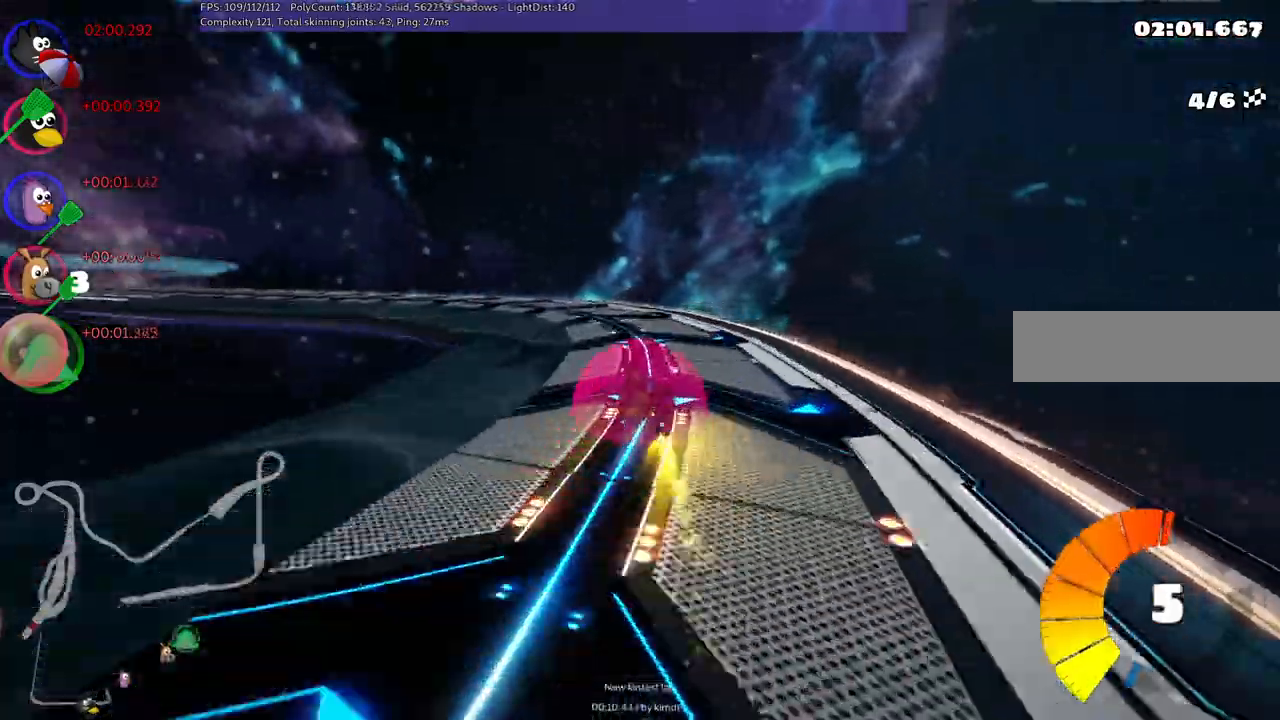
{"keys": ["left", "m", "up"], "events": [[250, "m", "up"], [433, "m", "down"]]}
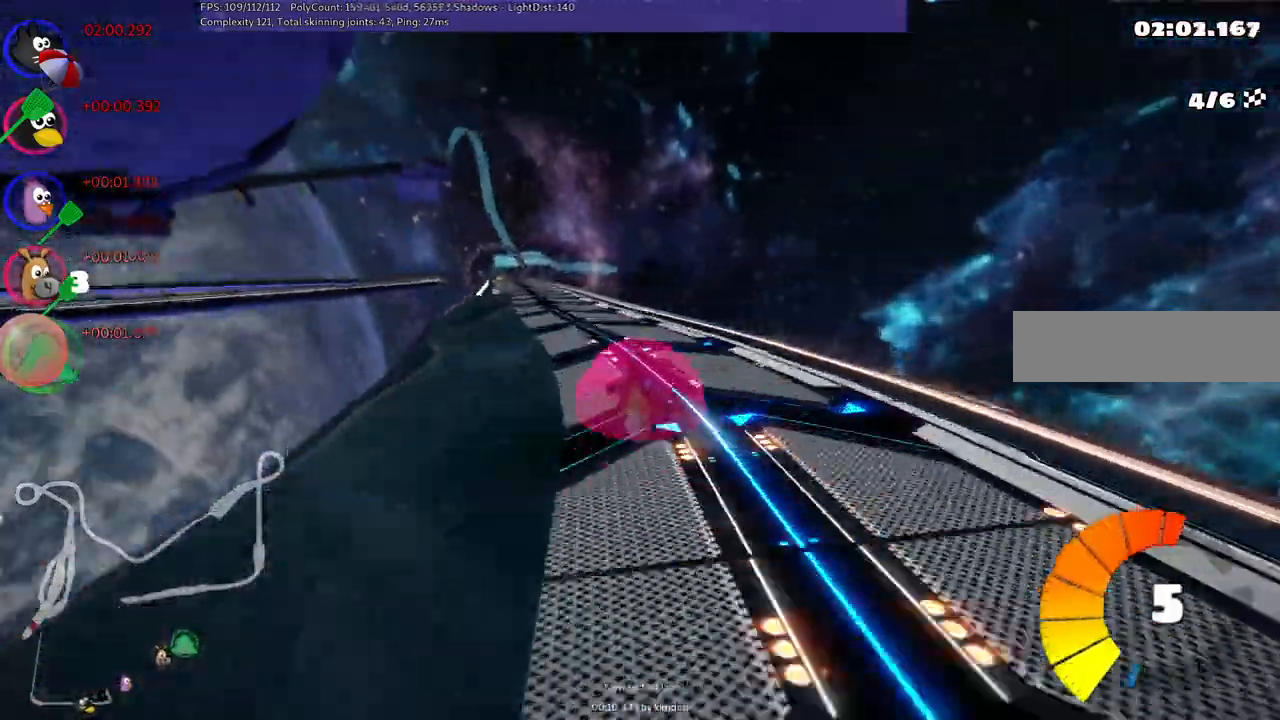
{"keys": ["m", "right", "up"]}